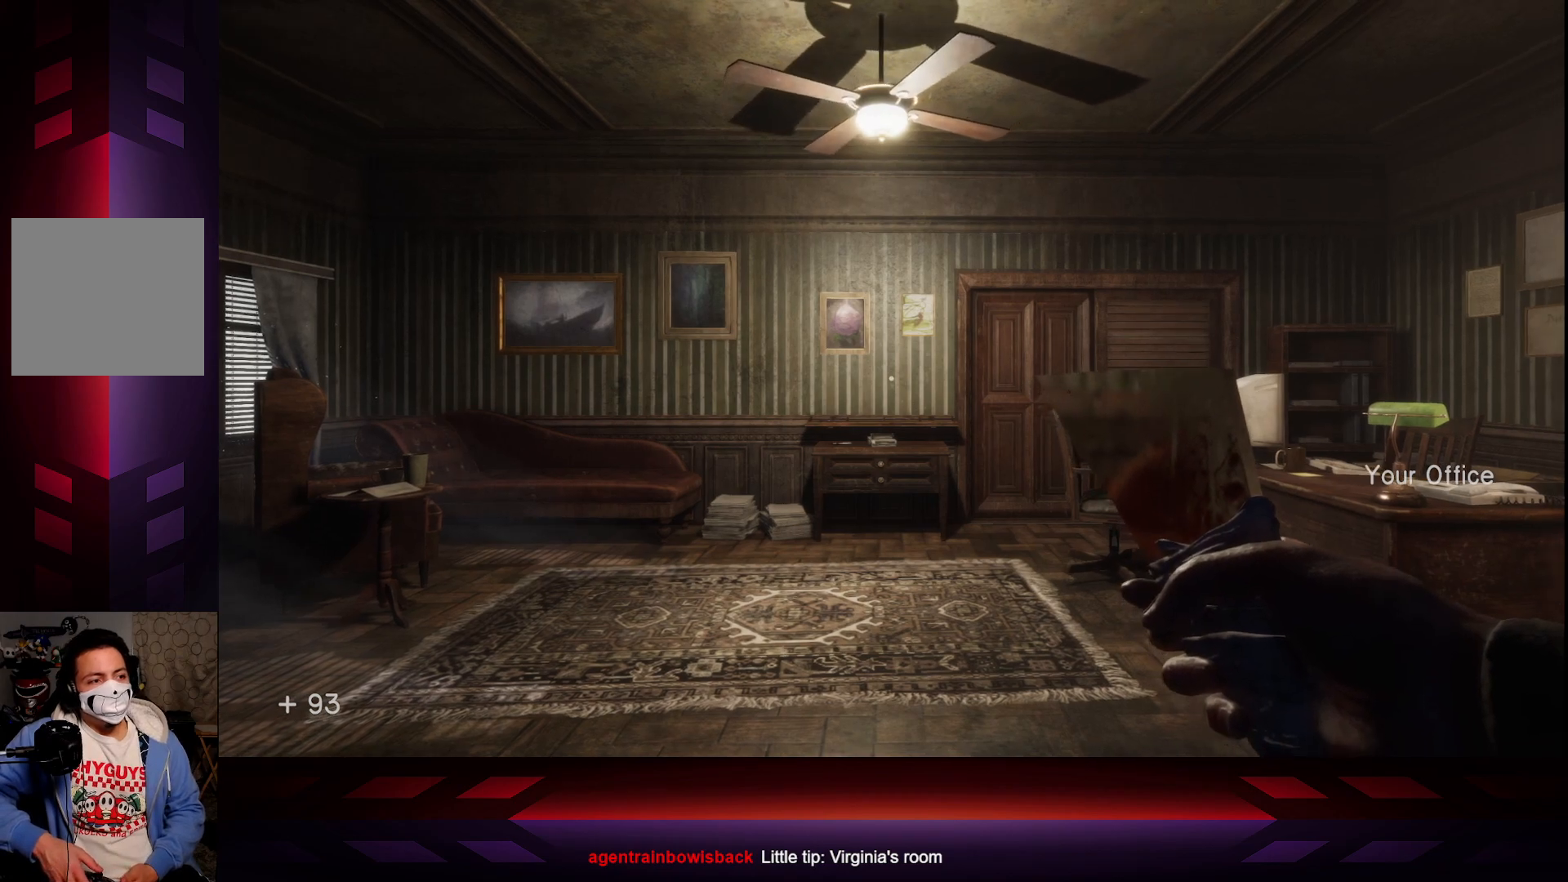
Gameplay with a controller (Xbox layout); each line is a JSON object with the inputs held at the frame after it. "events" lists button and stick changes between this image and that frame as [ms after this image, input, new state], when the widget could be followed in between.
{"buttons": [], "left_stick": "up", "right_stick": "center", "events": [[117, "left_stick", "up"]]}
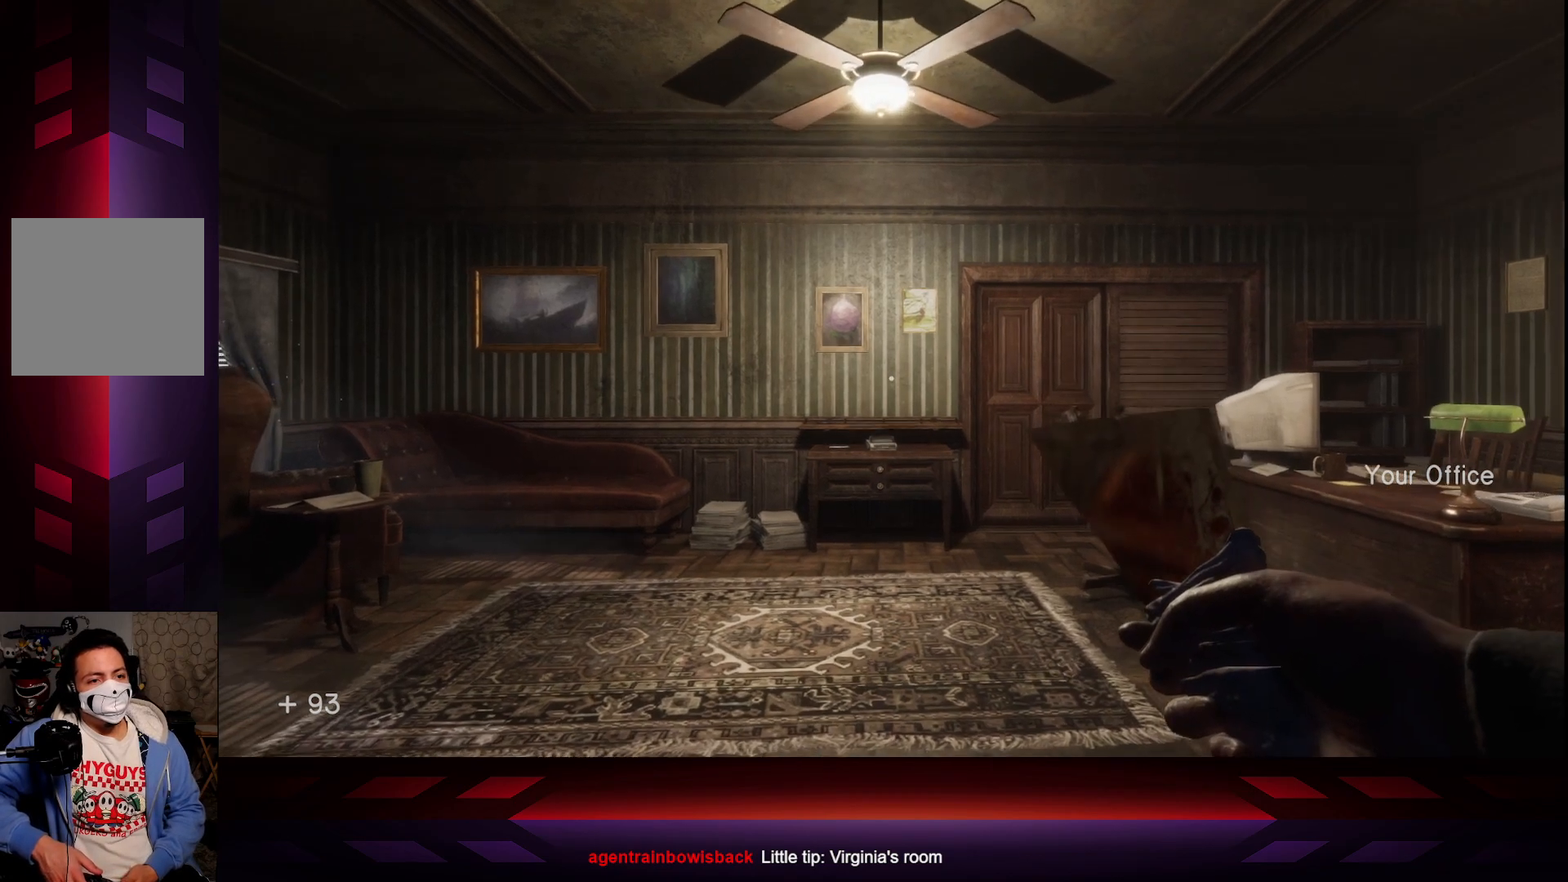
{"buttons": [], "left_stick": "up", "right_stick": "down-right", "events": [[350, "right_stick", "down-right"]]}
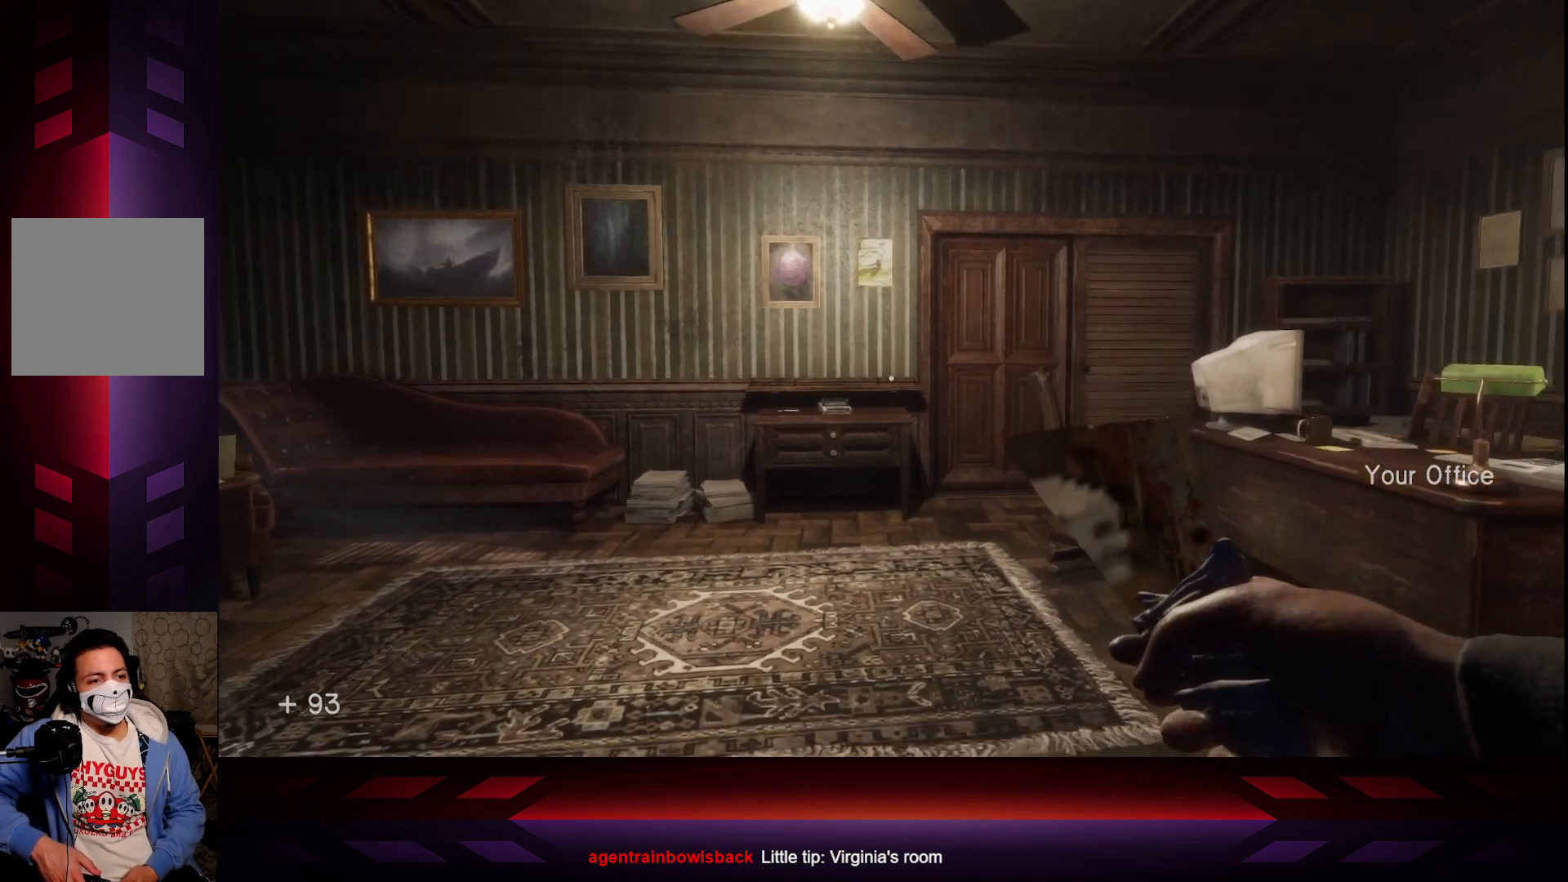
{"buttons": [], "left_stick": "up", "right_stick": "center", "events": [[367, "right_stick", "center"]]}
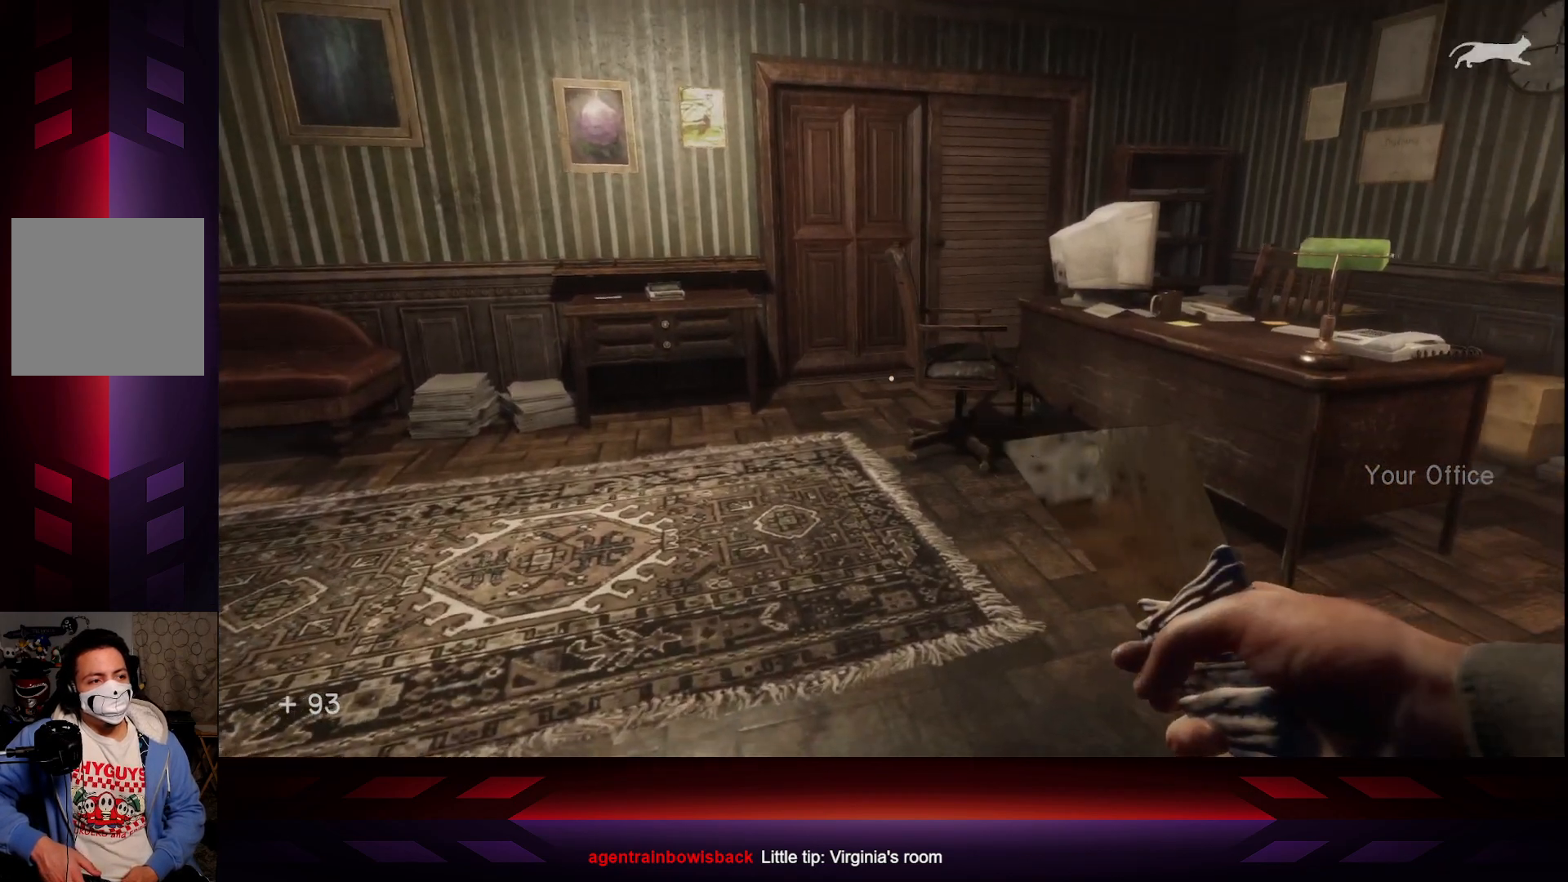
{"buttons": [], "left_stick": "up", "right_stick": "center", "events": []}
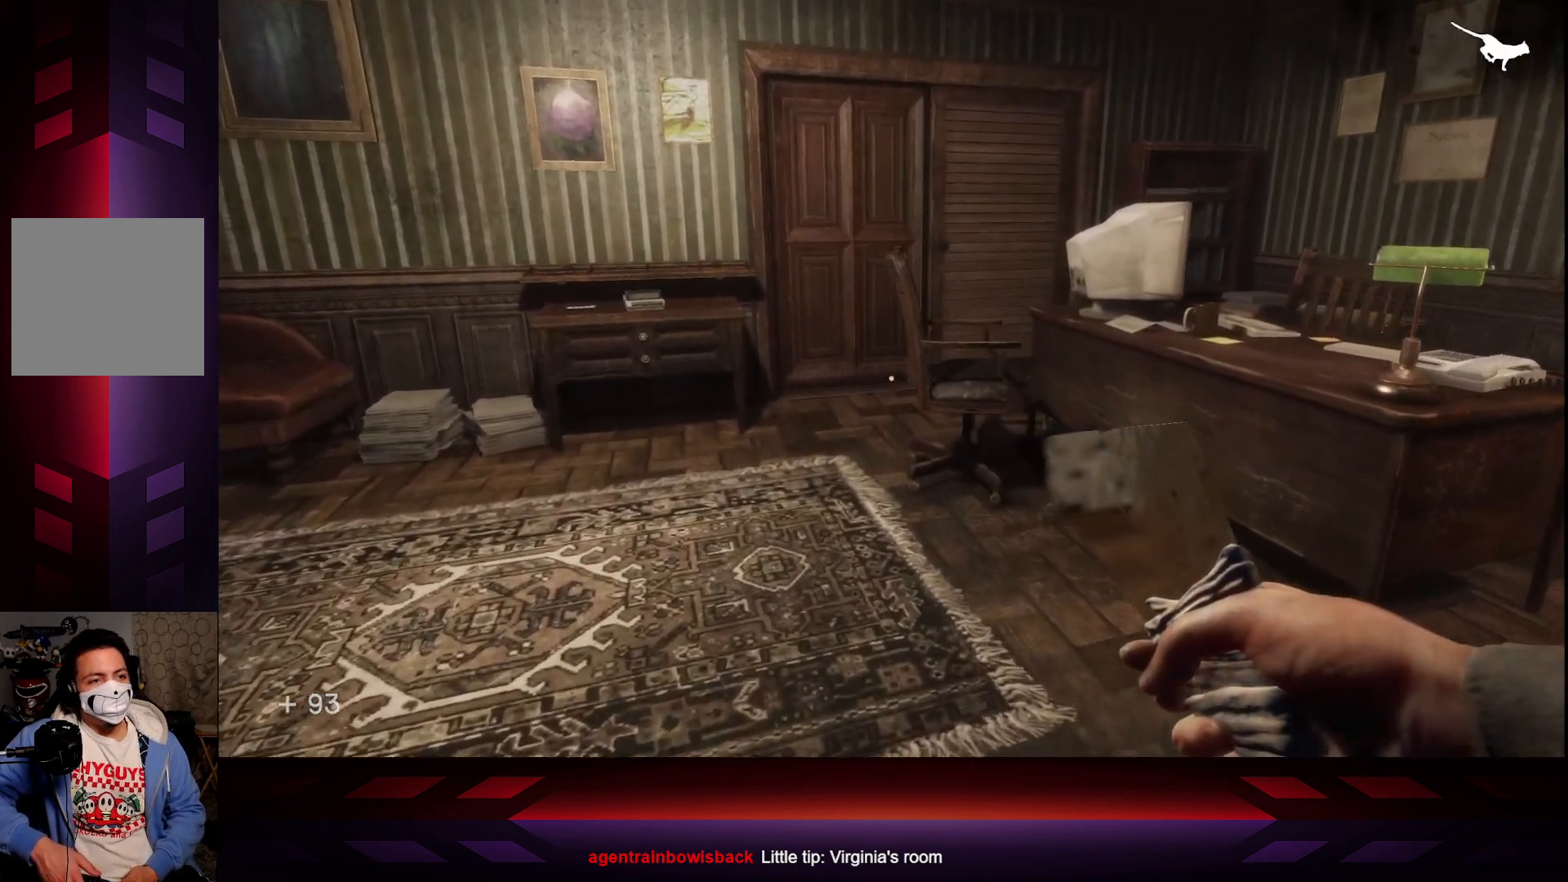
{"buttons": [], "left_stick": "up", "right_stick": "center", "events": []}
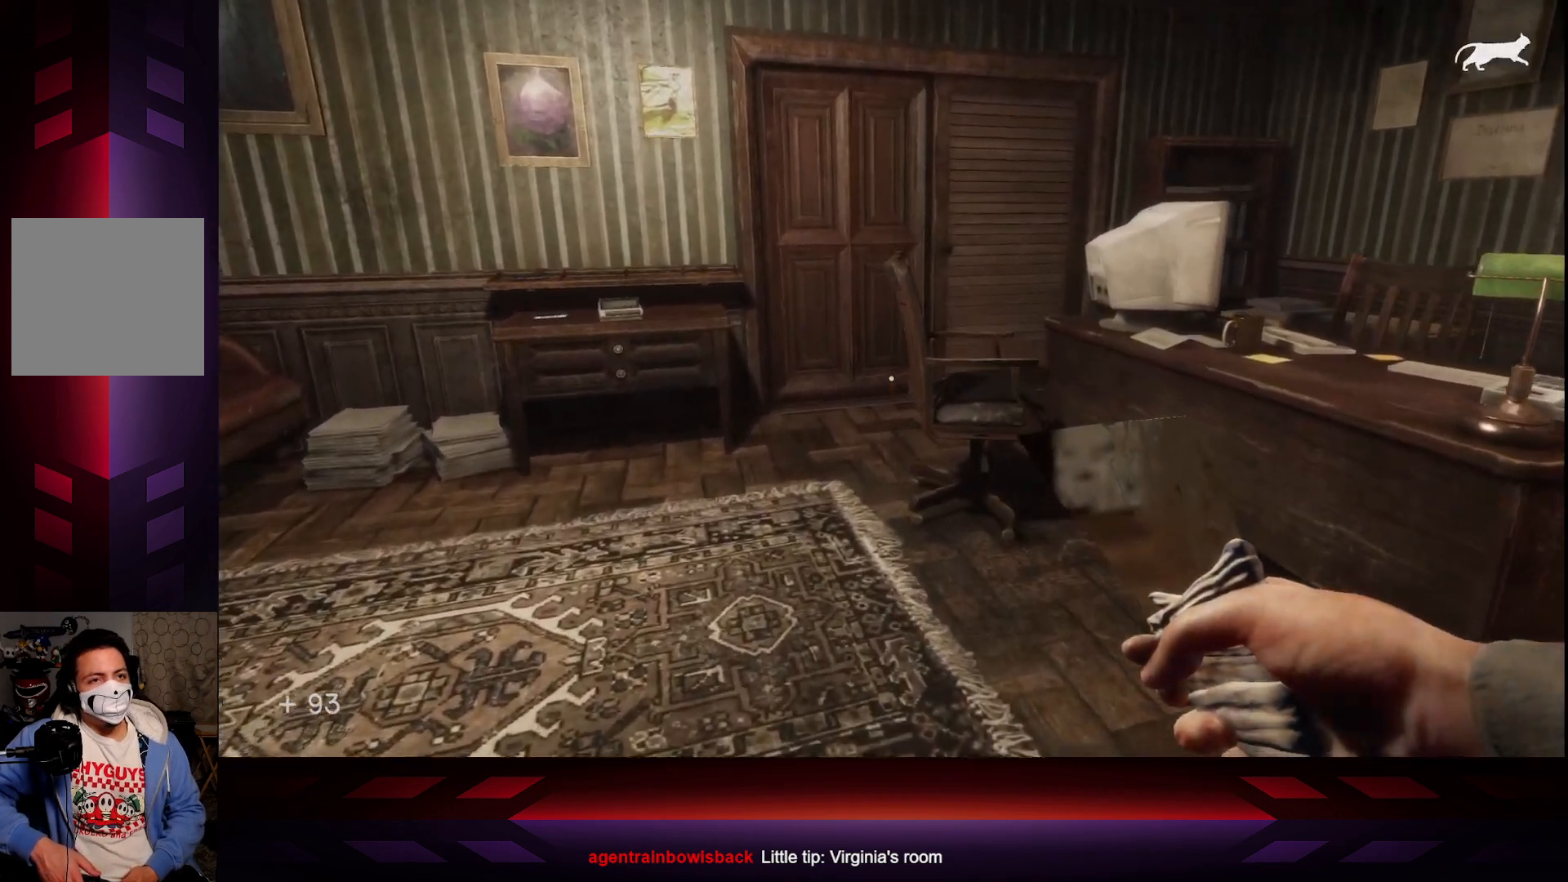
{"buttons": [], "left_stick": "center", "right_stick": "left", "events": [[200, "left_stick", "center"], [217, "right_stick", "left"]]}
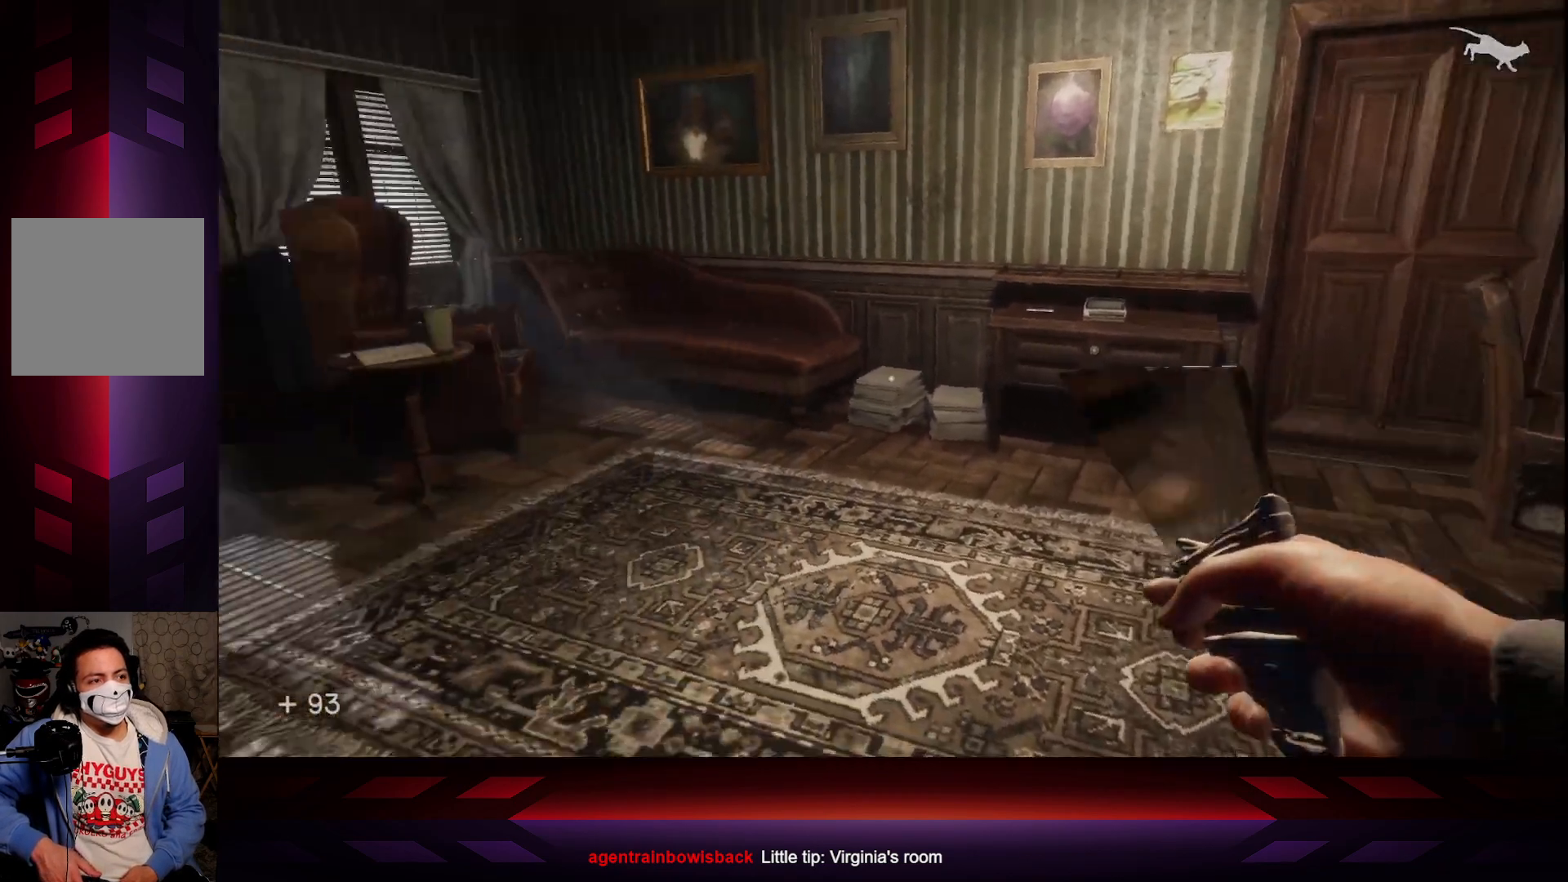
{"buttons": [], "left_stick": "center", "right_stick": "left", "events": []}
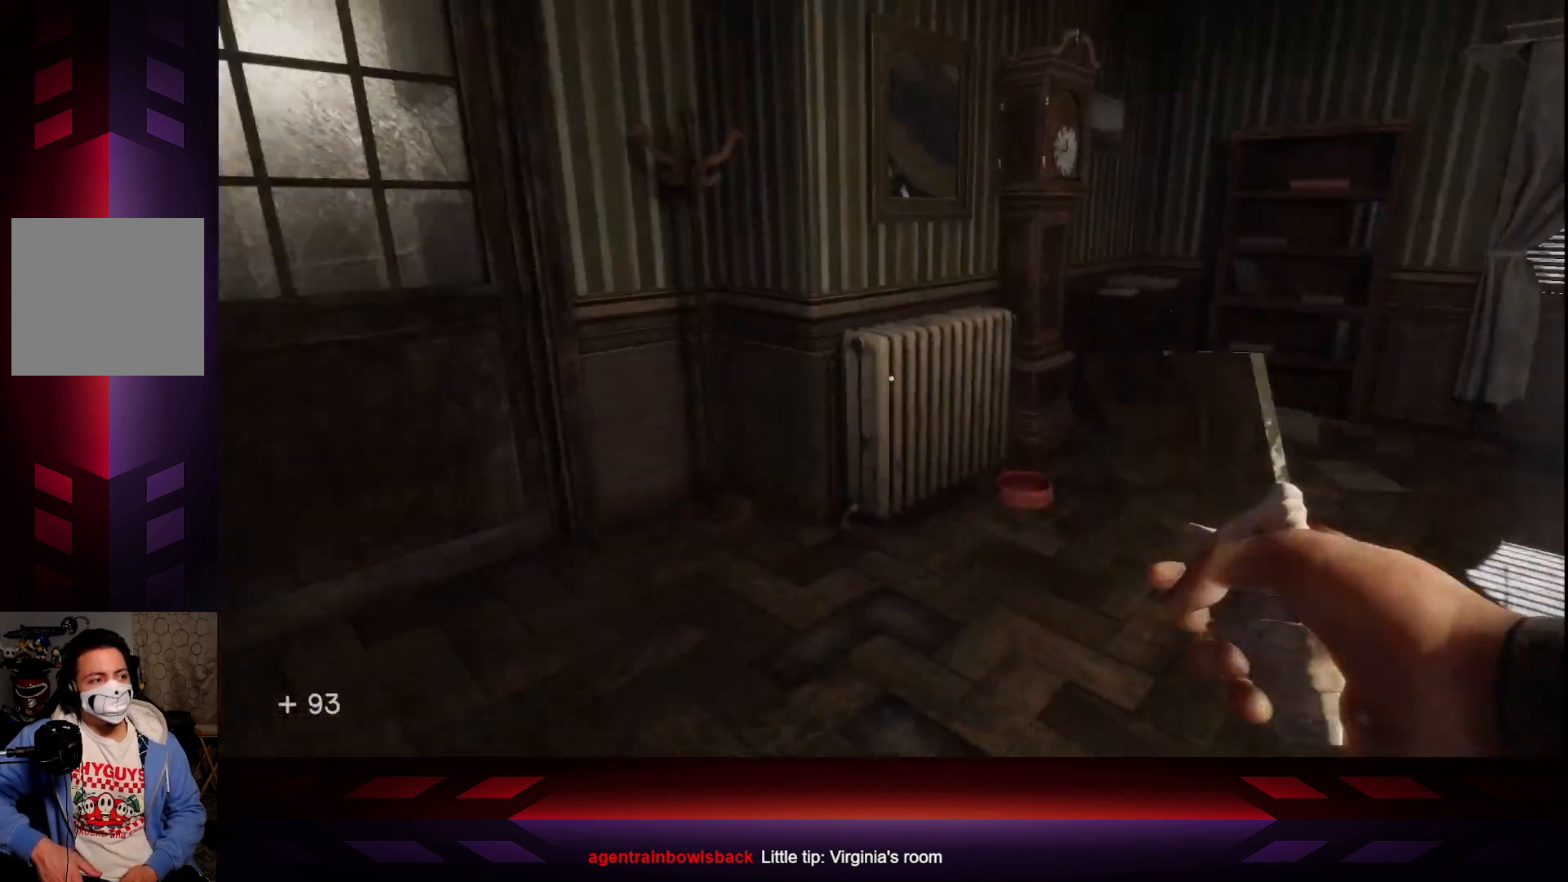
{"buttons": [], "left_stick": "center", "right_stick": "left", "events": []}
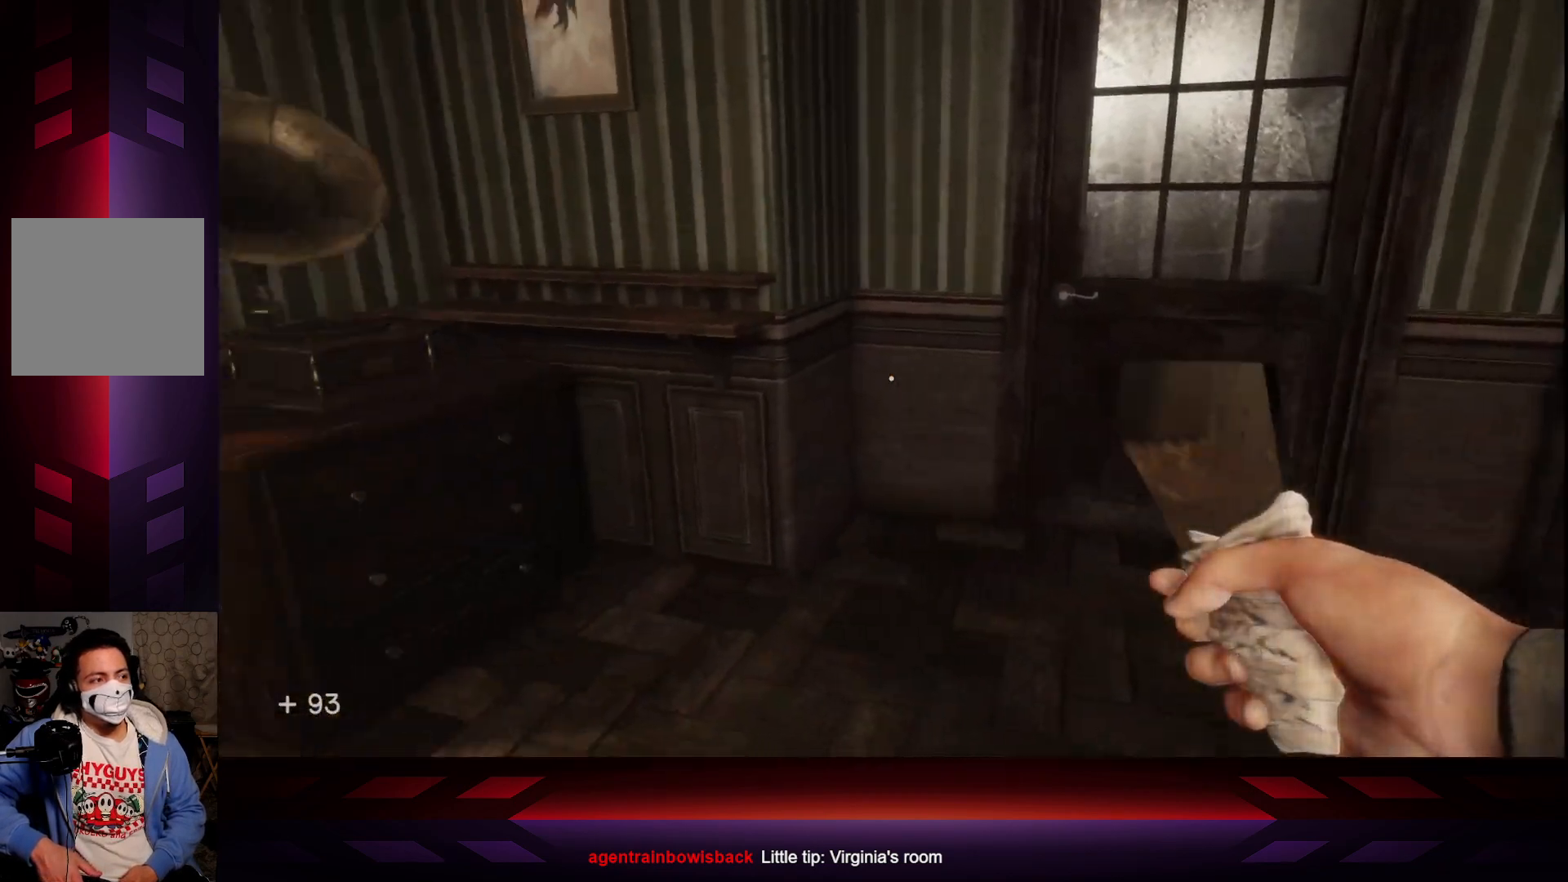
{"buttons": [], "left_stick": "center", "right_stick": "left", "events": []}
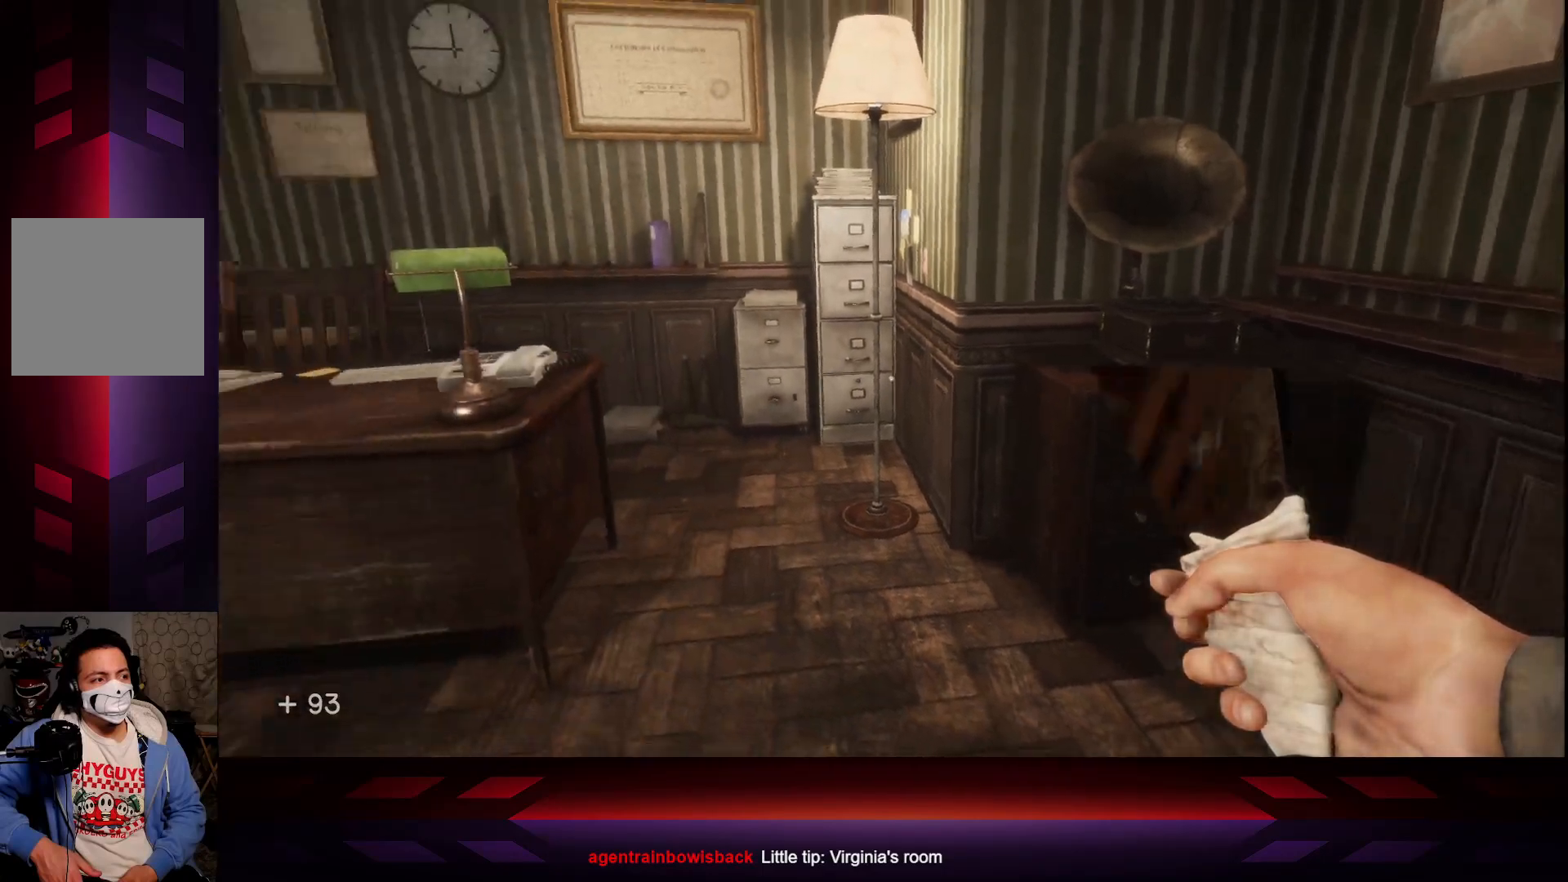
{"buttons": [], "left_stick": "center", "right_stick": "center", "events": [[283, "right_stick", "center"]]}
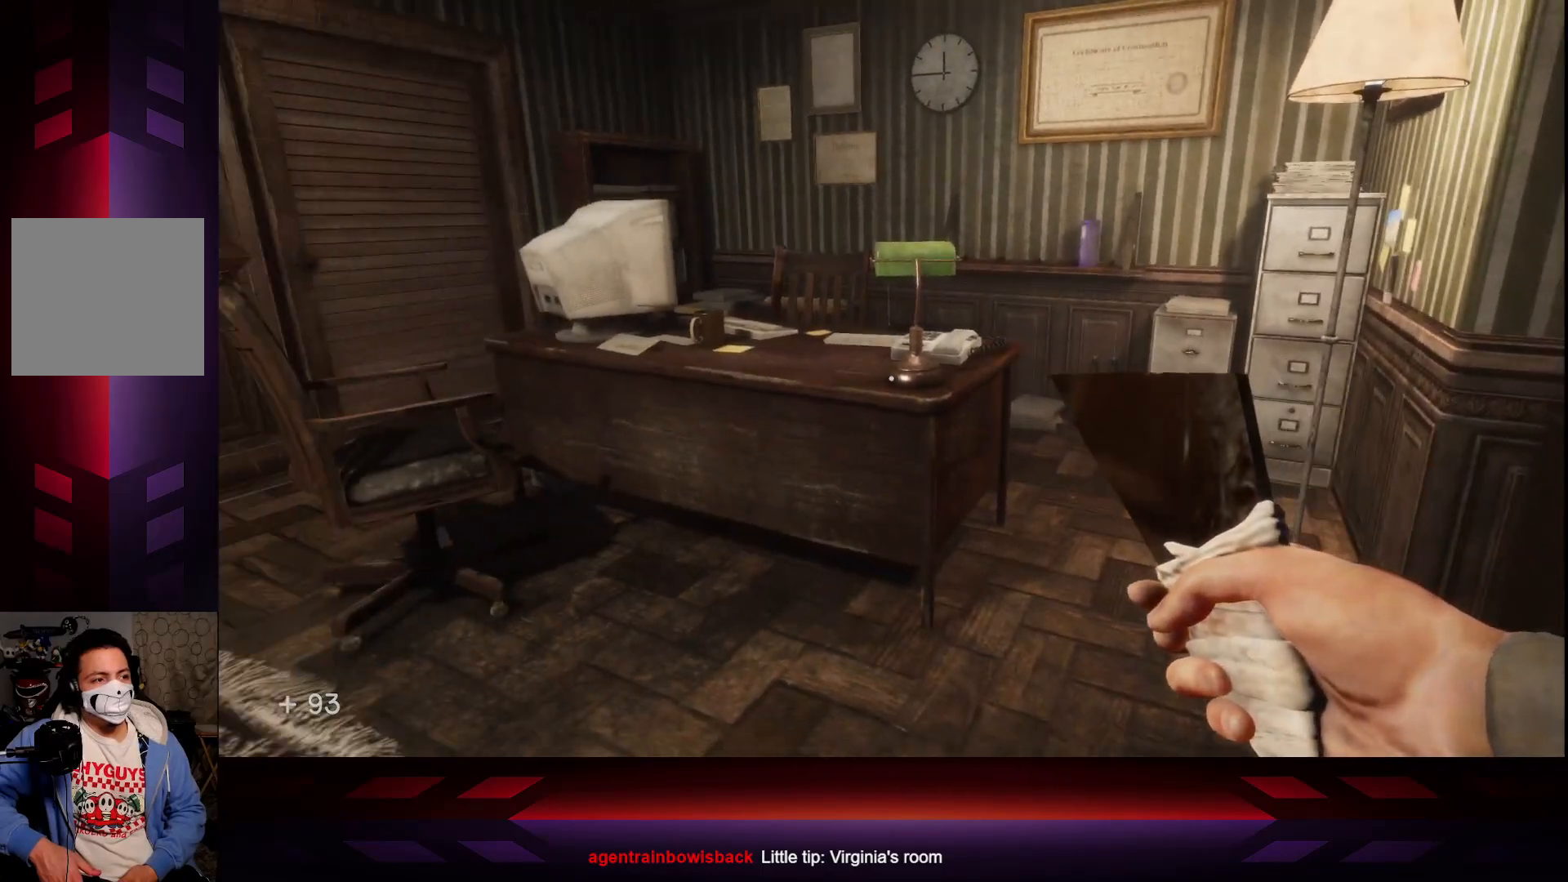
{"buttons": [], "left_stick": "up-left", "right_stick": "left", "events": [[233, "left_stick", "up-left"], [500, "right_stick", "left"]]}
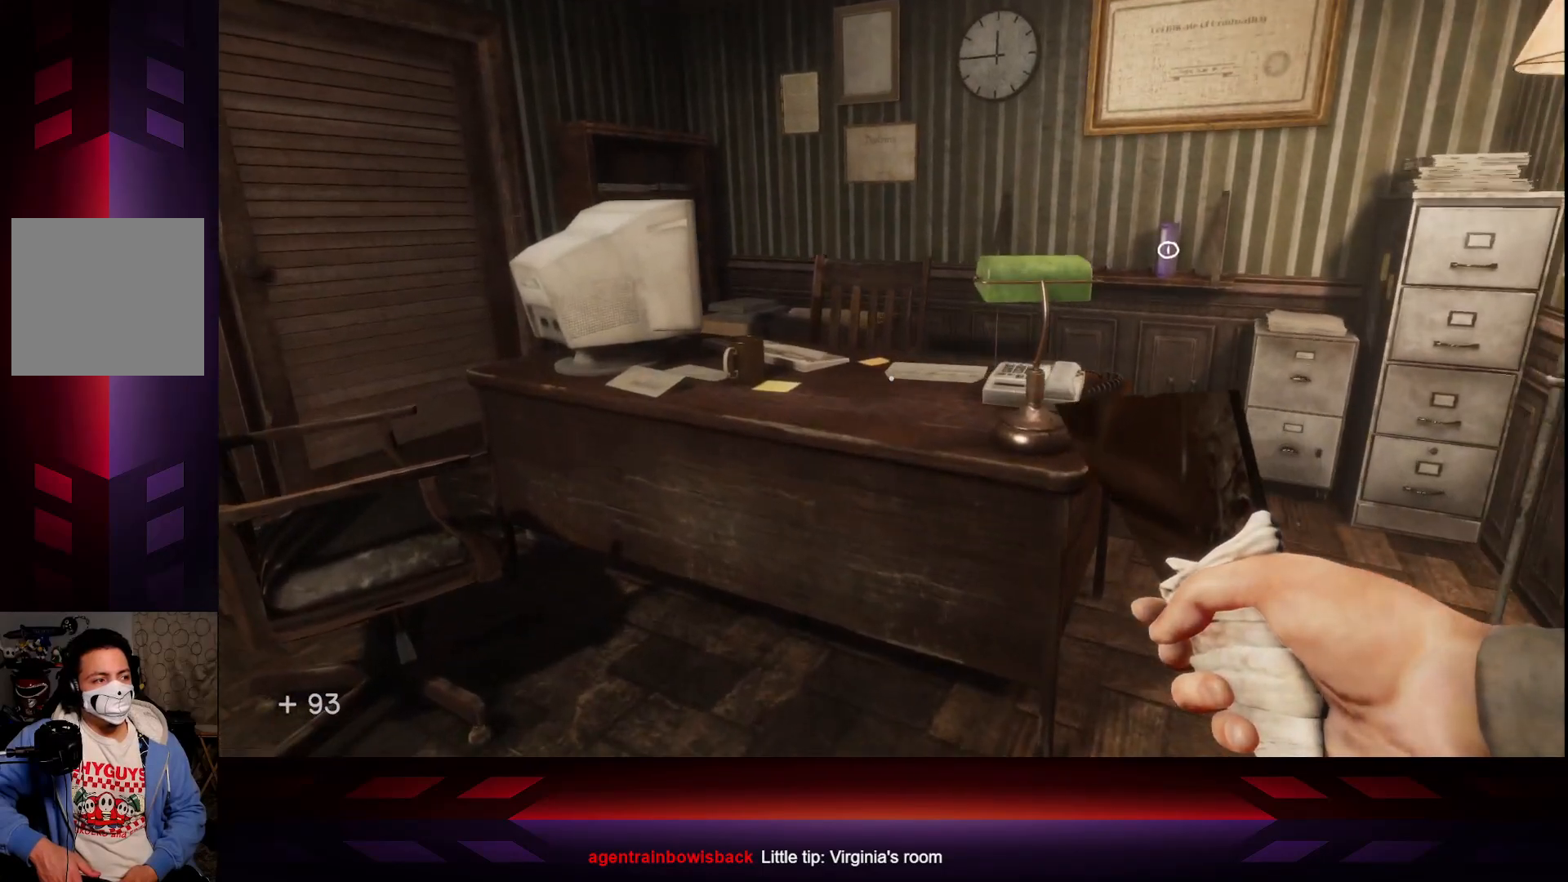
{"buttons": [], "left_stick": "left", "right_stick": "left", "events": [[100, "left_stick", "left"]]}
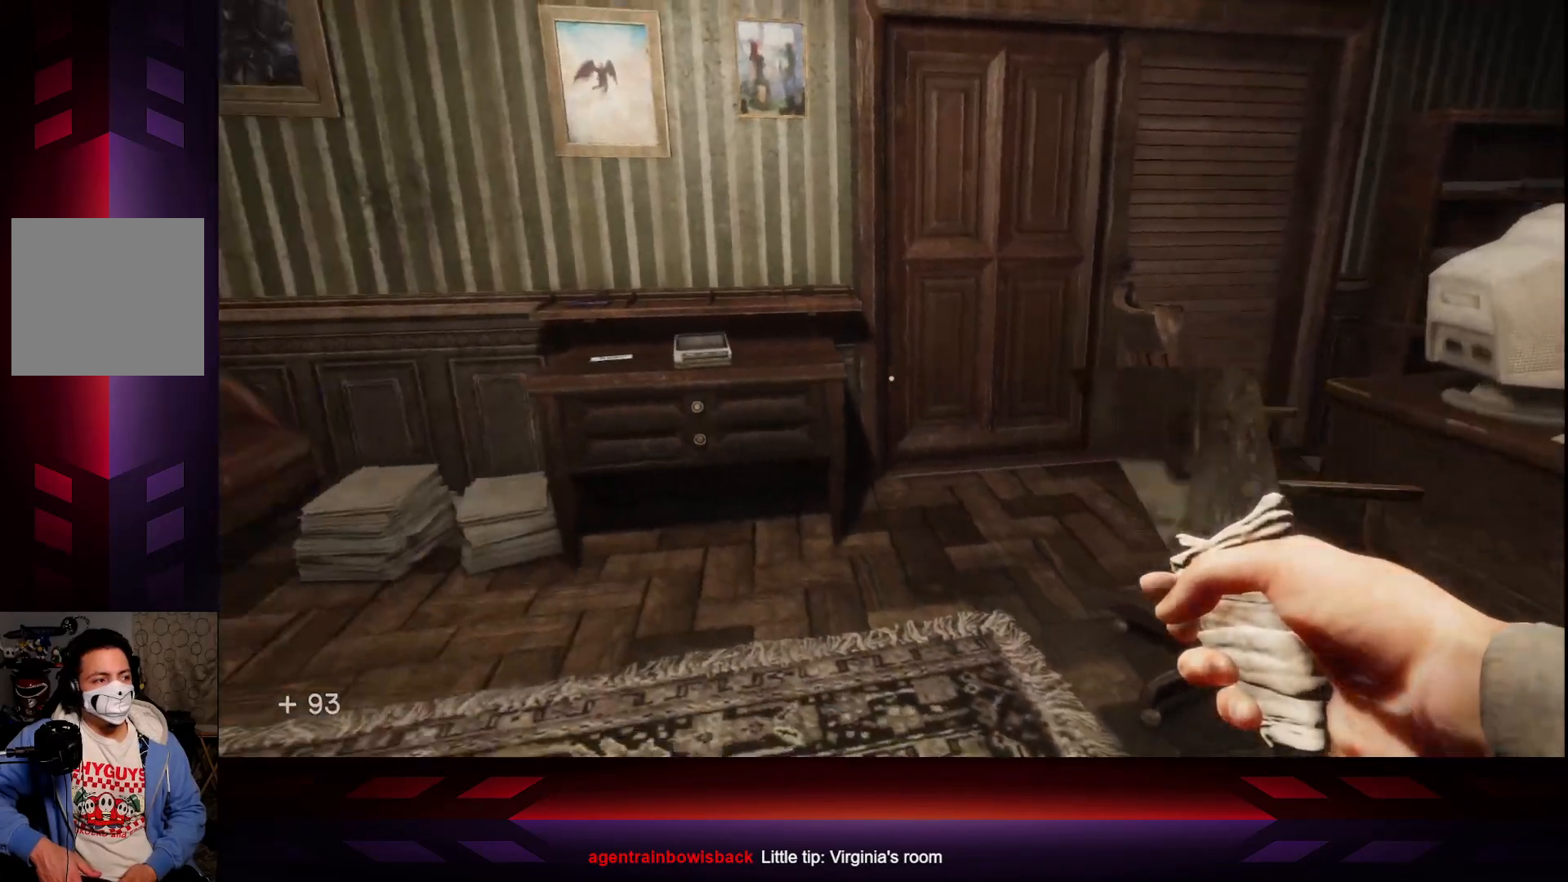
{"buttons": [], "left_stick": "up", "right_stick": "left", "events": [[250, "left_stick", "center"], [483, "left_stick", "up"]]}
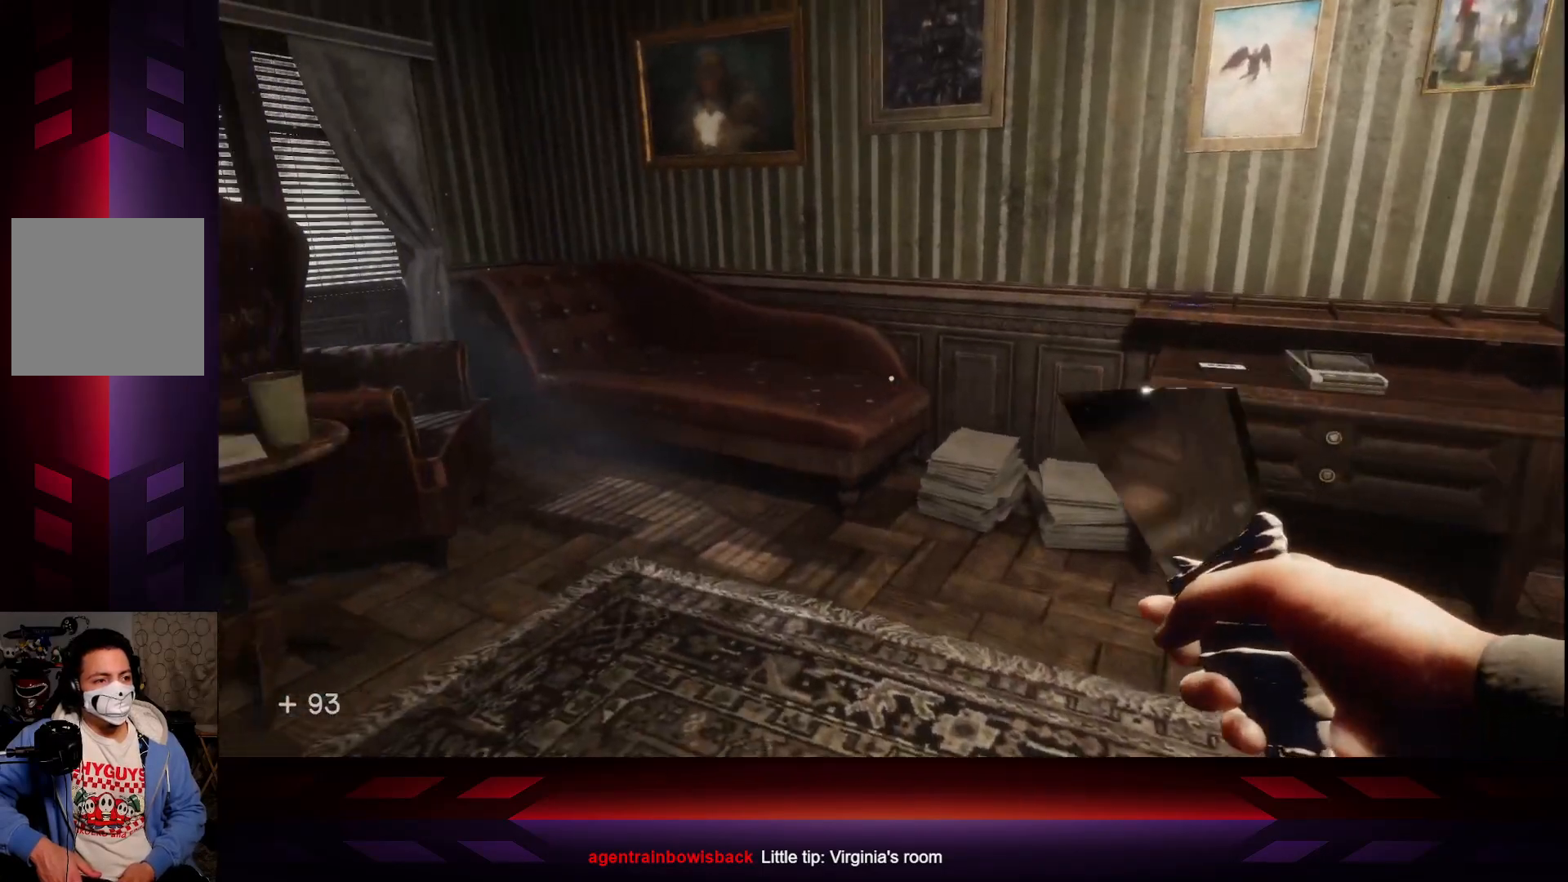
{"buttons": [], "left_stick": "up-right", "right_stick": "center", "events": [[17, "right_stick", "center"], [250, "left_stick", "up-right"]]}
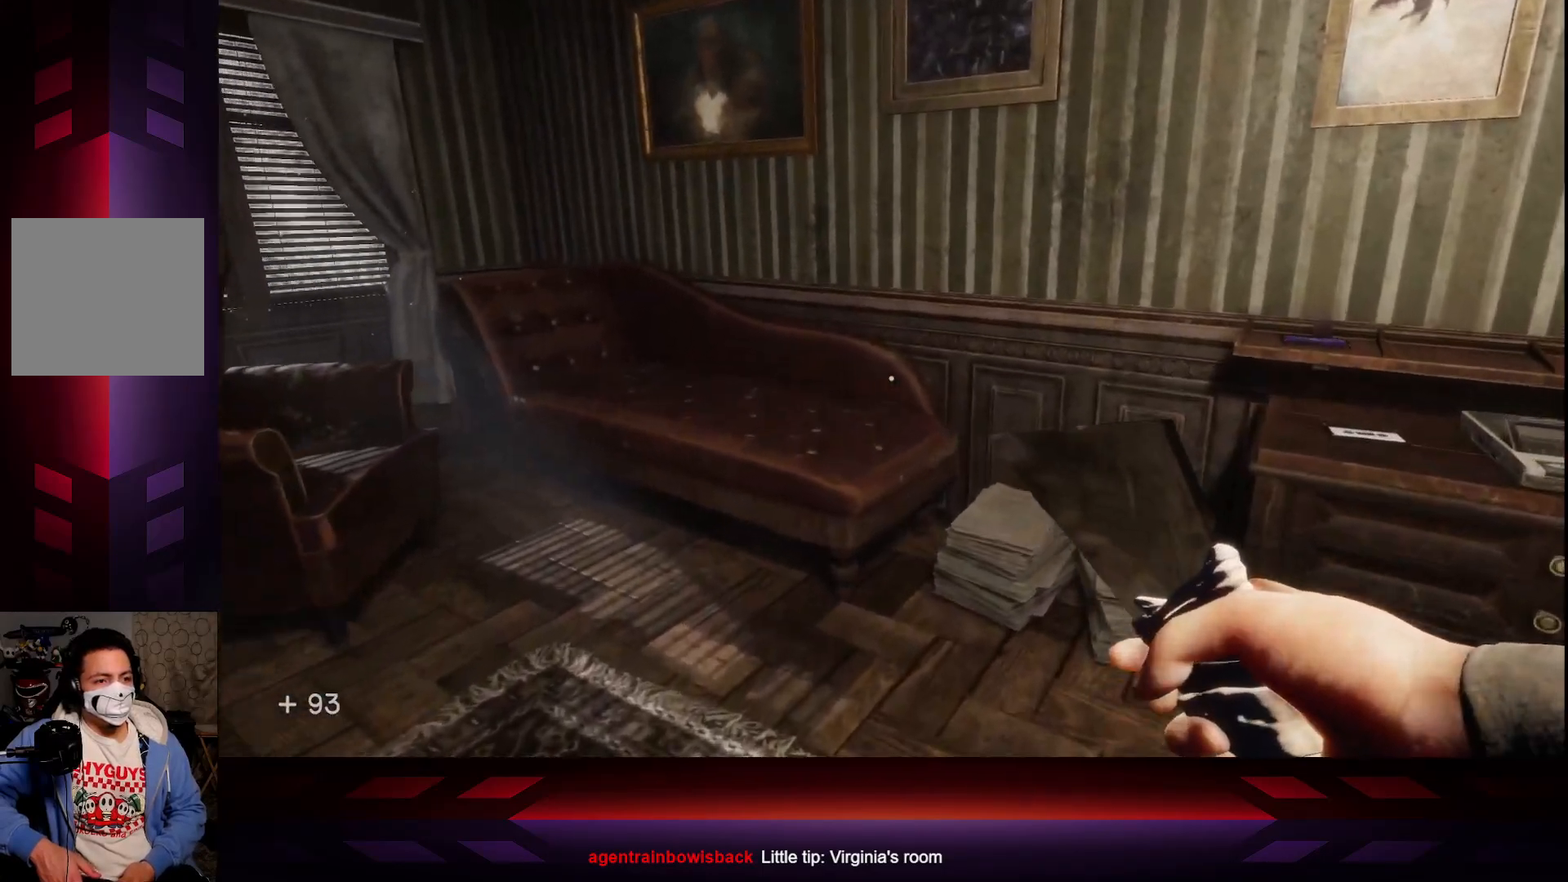
{"buttons": [], "left_stick": "up-right", "right_stick": "center", "events": [[67, "right_stick", "down-right"], [400, "right_stick", "center"]]}
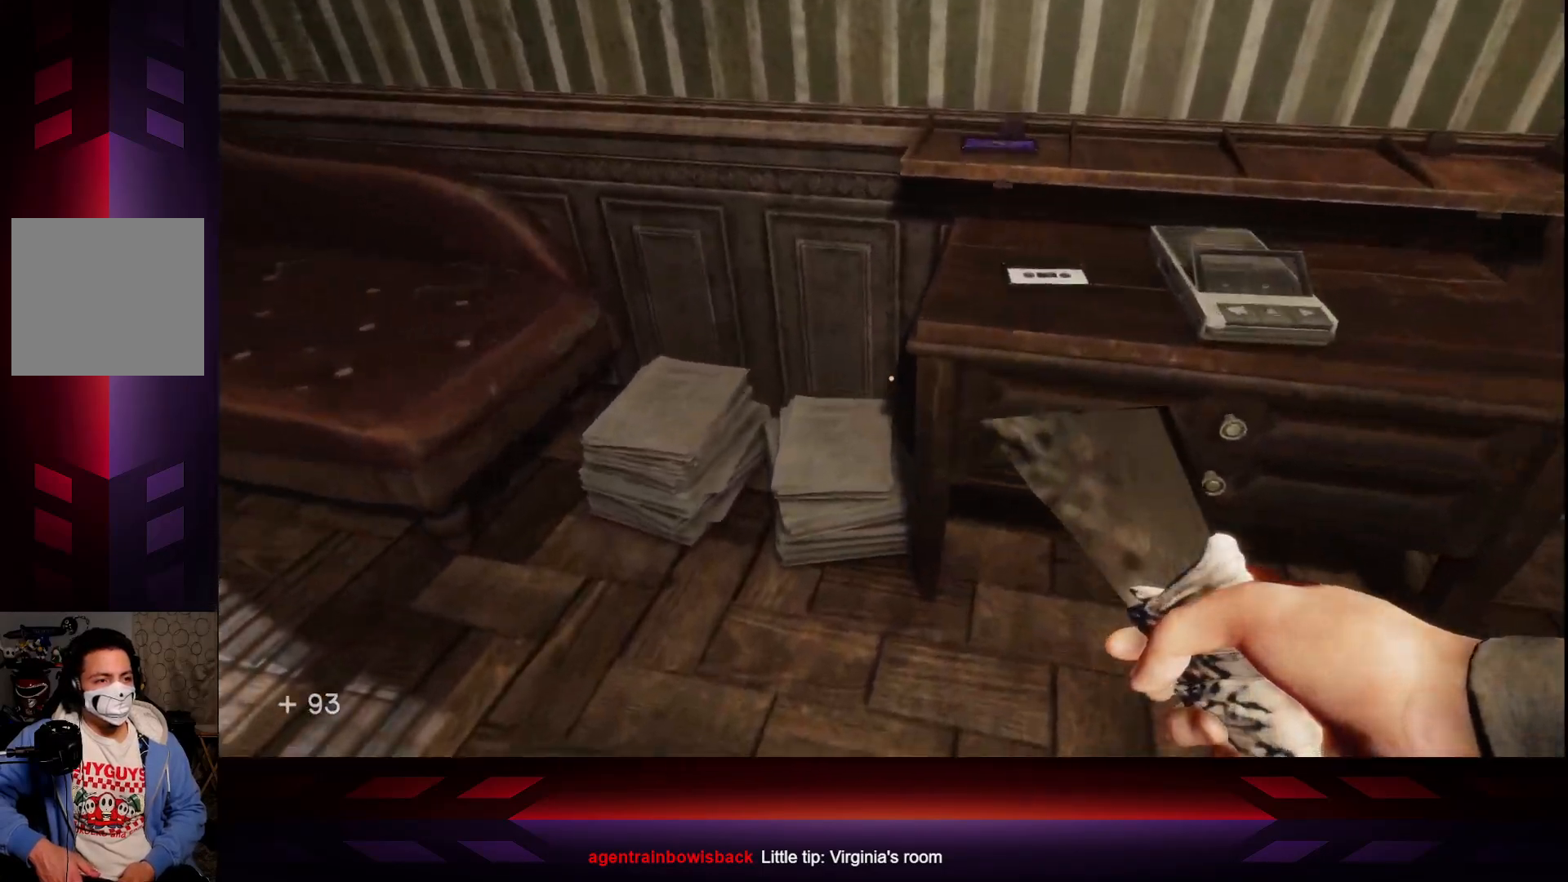
{"buttons": [], "left_stick": "center", "right_stick": "center", "events": [[450, "left_stick", "center"]]}
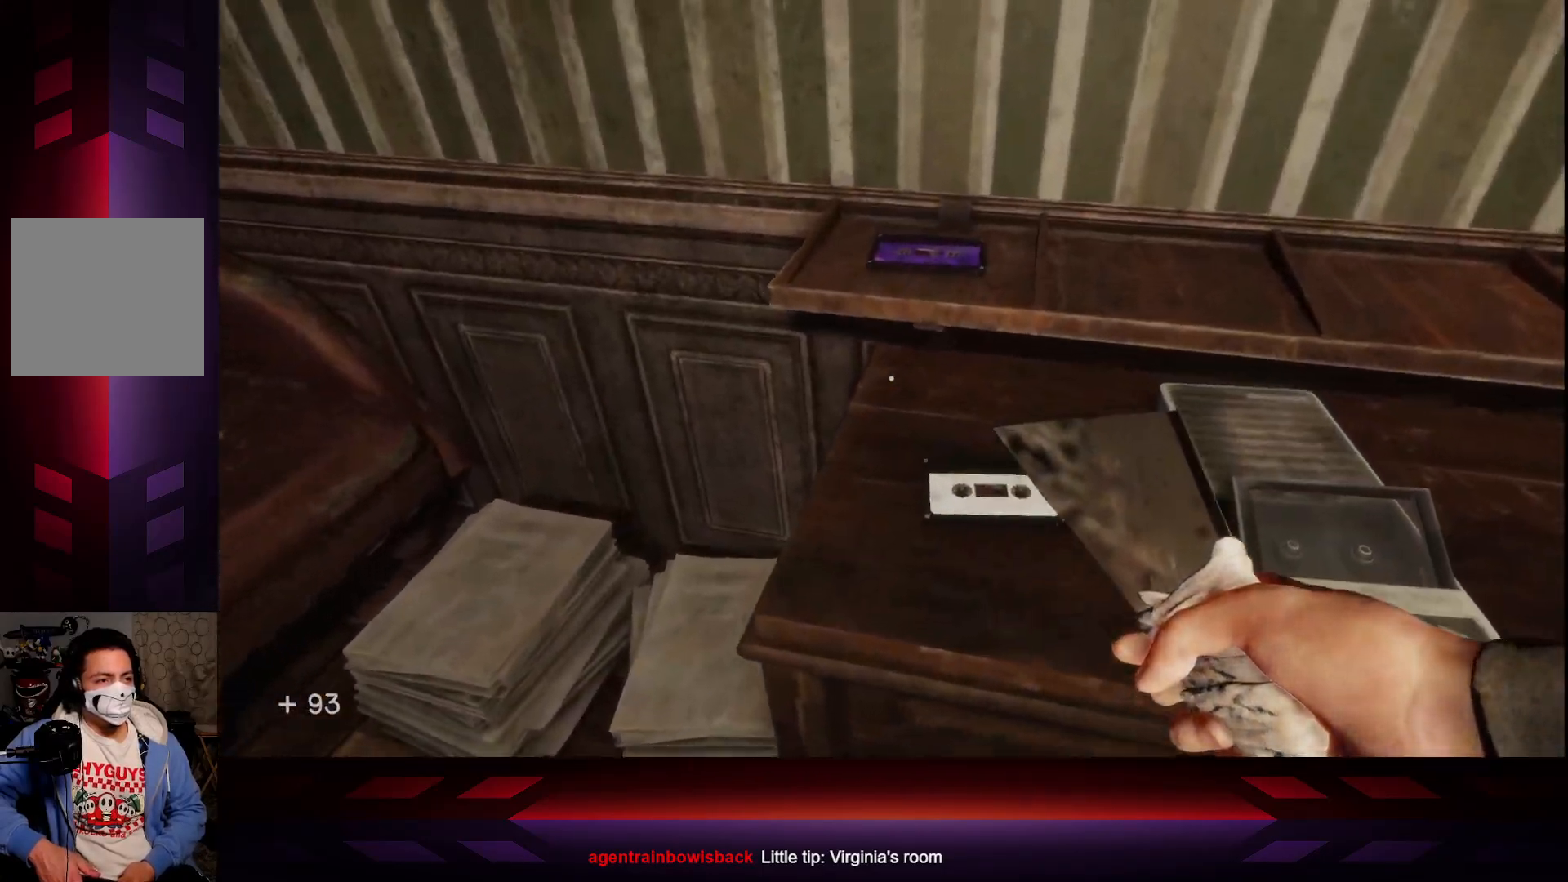
{"buttons": [], "left_stick": "center", "right_stick": "center", "events": [[17, "right_stick", "up"], [183, "right_stick", "center"]]}
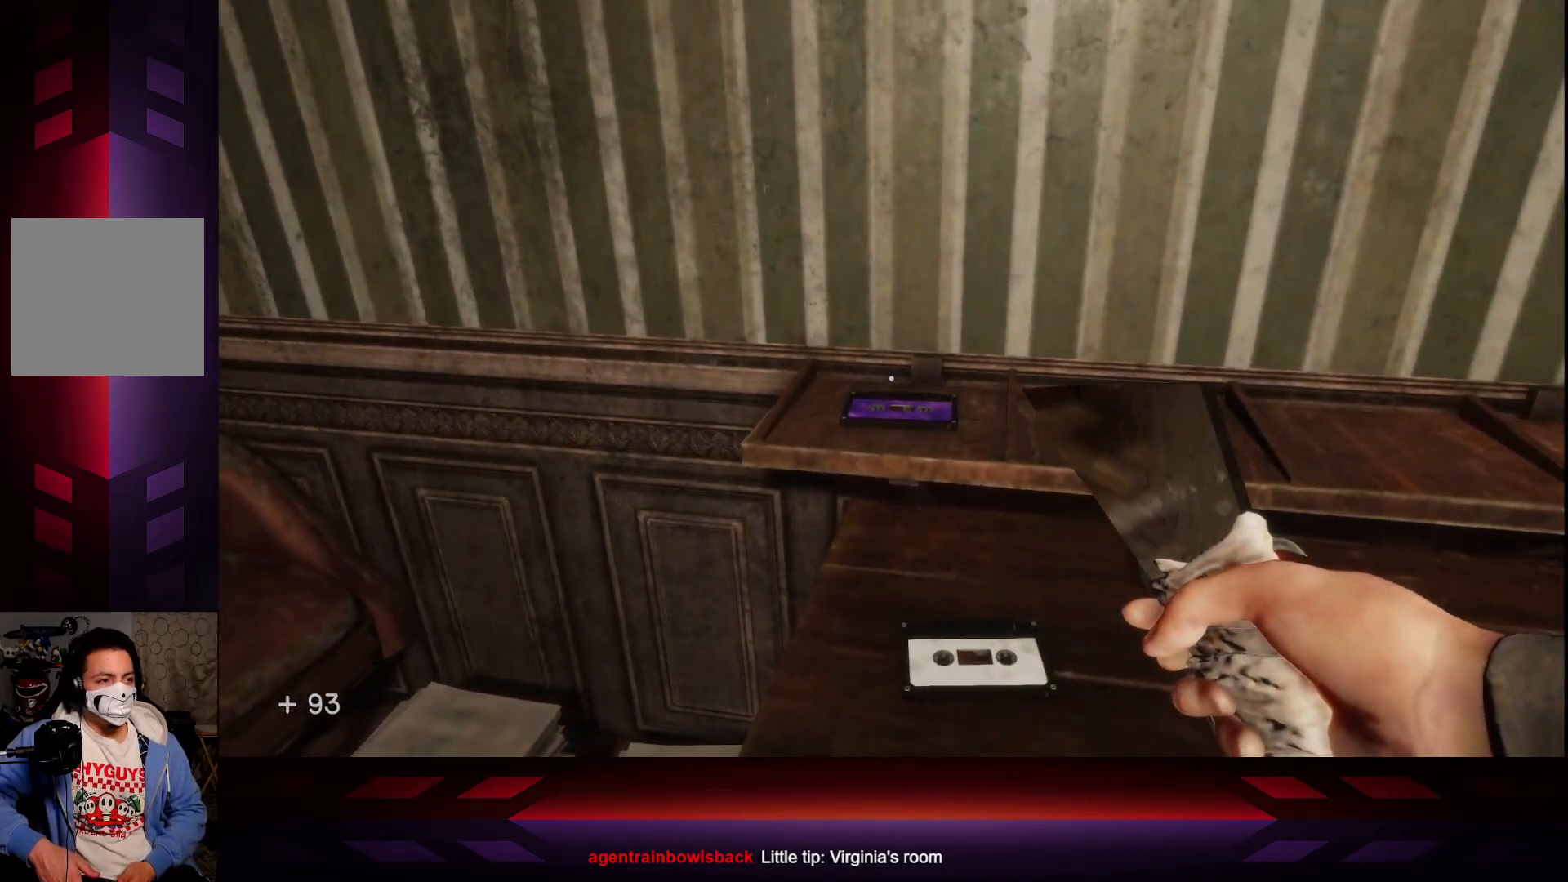
{"buttons": [], "left_stick": "up", "right_stick": "center", "events": [[117, "left_stick", "up"]]}
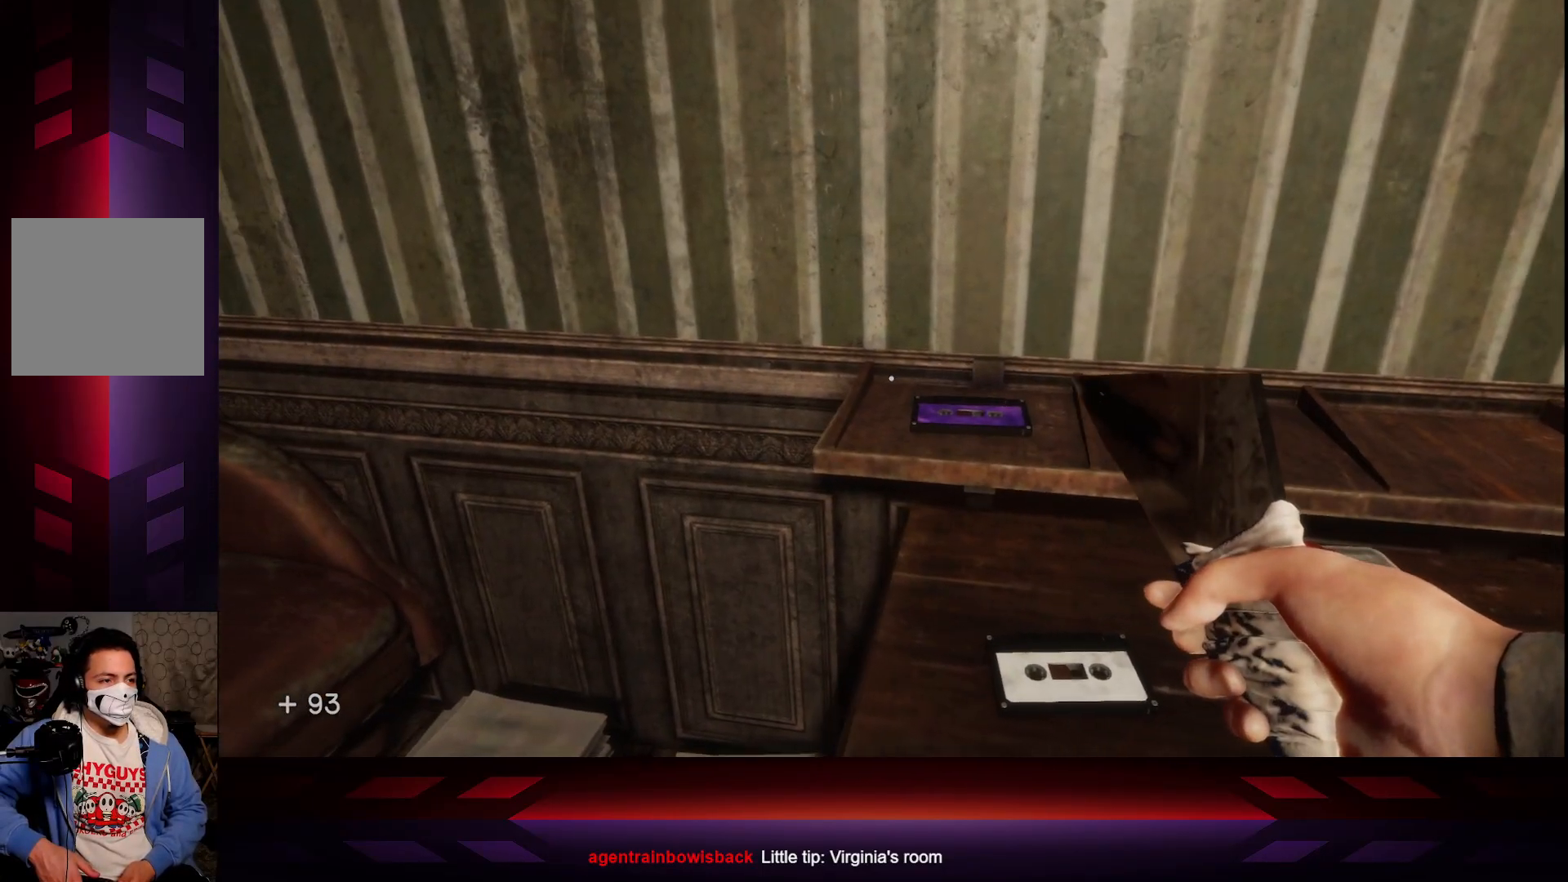
{"buttons": [], "left_stick": "center", "right_stick": "center", "events": [[50, "left_stick", "center"]]}
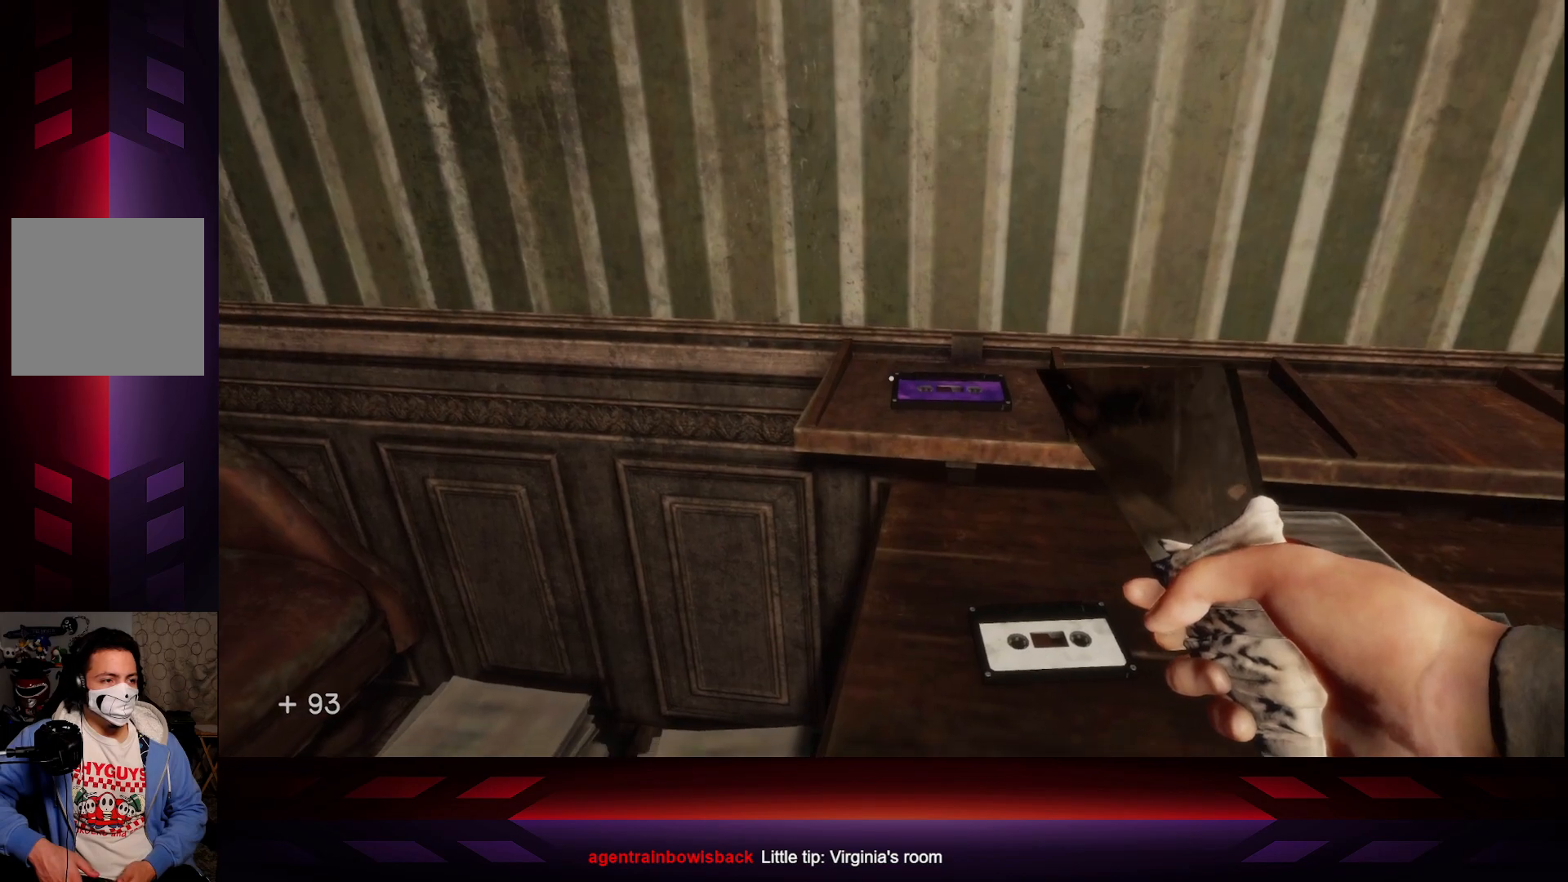
{"buttons": [], "left_stick": "center", "right_stick": "right", "events": [[433, "right_stick", "right"]]}